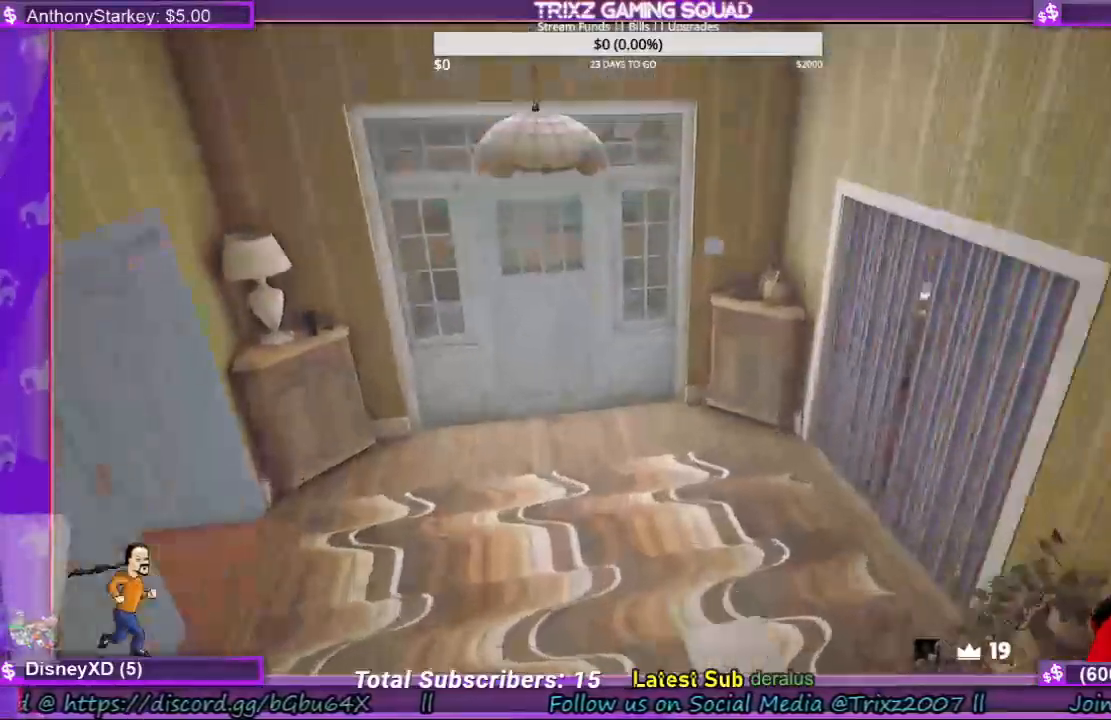
Gameplay with keyboard and mouse; each line is a JSON object with the keys and mouse buttons held at the frame after it. "events" lists presses ("down") and releases ("up") of "a", "ctrl", "d", "e", "f", "q", "r", "s", "shift", "space", "tab", "w", "mouse_left", "mouse_right", "mouse_mb4" and "mouse_mb5" between this image and that frame as [ms after this image, input, new state], when the widget could be followed in between. "mouse_left", "mouse_right", "mouse_mb4", "mouse_mb5" = the "left", "right", "mb4", "mb5" buttons of the "mouse" list. No other keys are recorded. Mouse movement is not recorded. Not read: mouse_wheel.
{"keys": ["shift", "w"], "mouse": [], "events": []}
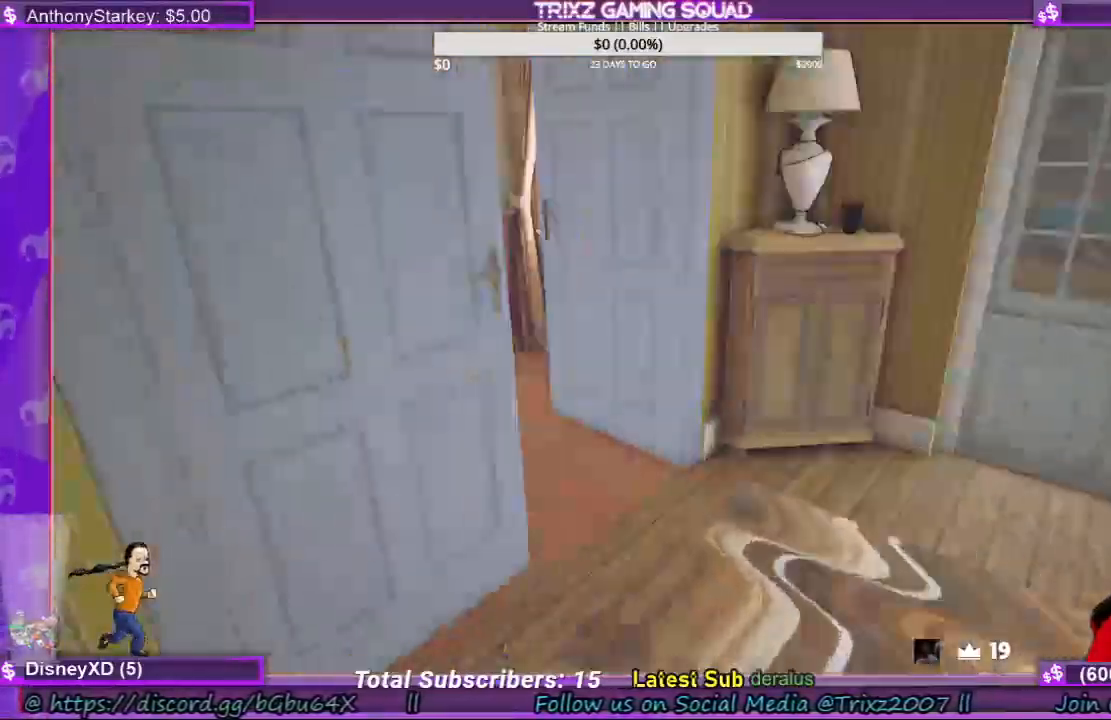
{"keys": ["a", "shift"], "mouse": [], "events": [[67, "d", "down"], [233, "d", "up"], [300, "d", "down"], [333, "w", "up"], [367, "shift", "up"], [433, "a", "down"], [433, "d", "up"], [500, "shift", "down"]]}
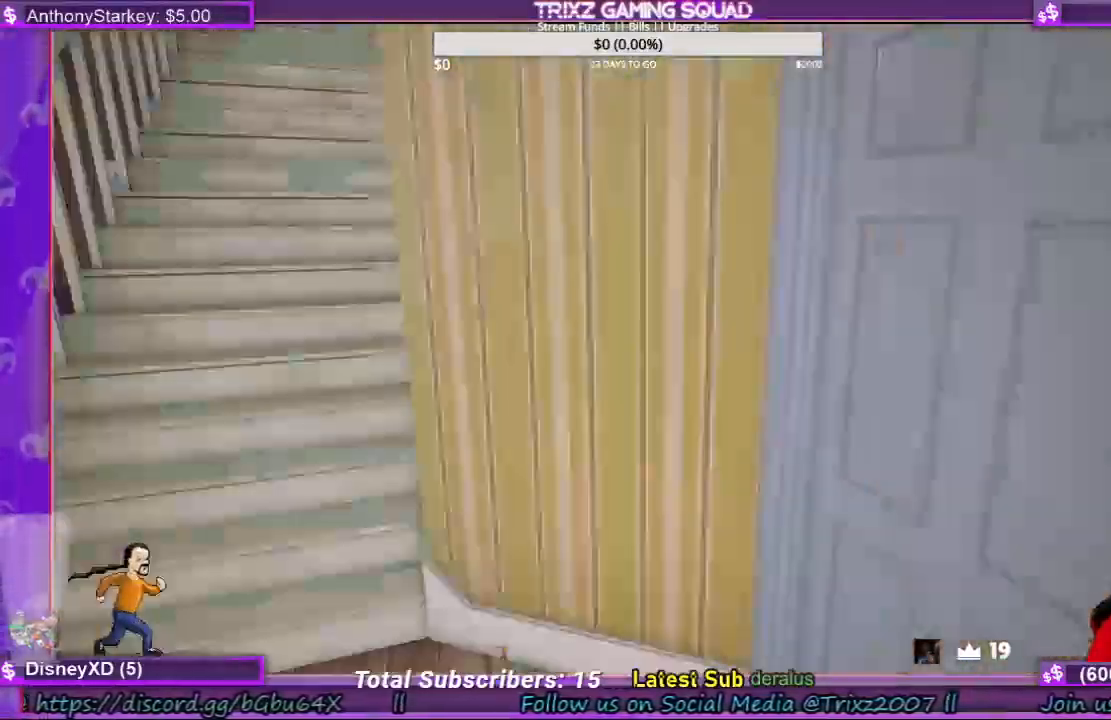
{"keys": ["a", "shift", "w"], "mouse": [], "events": [[100, "w", "down"]]}
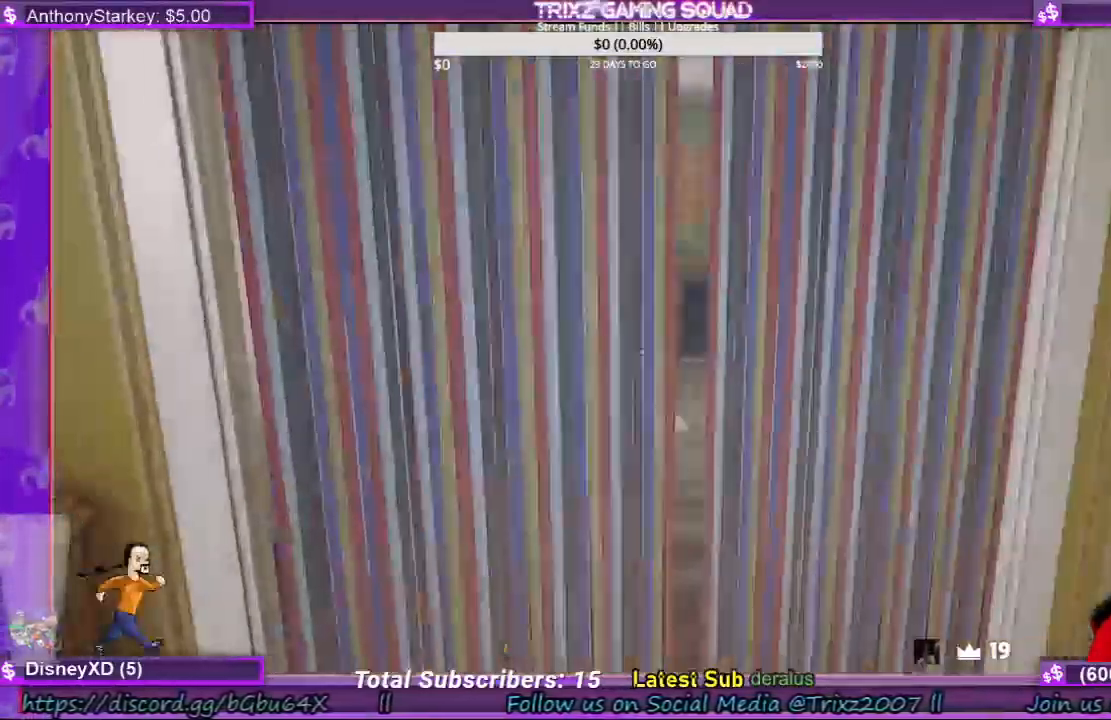
{"keys": ["a", "shift", "w"], "mouse": [], "events": [[67, "a", "up"], [467, "a", "down"]]}
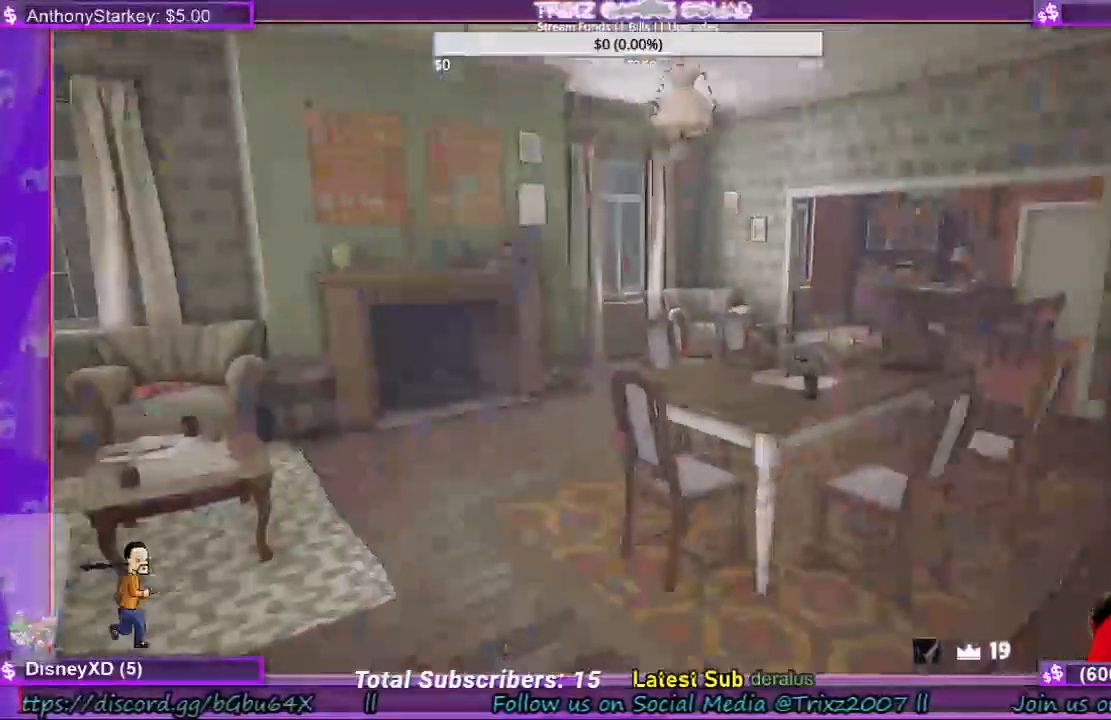
{"keys": ["a", "shift", "w"], "mouse": [], "events": []}
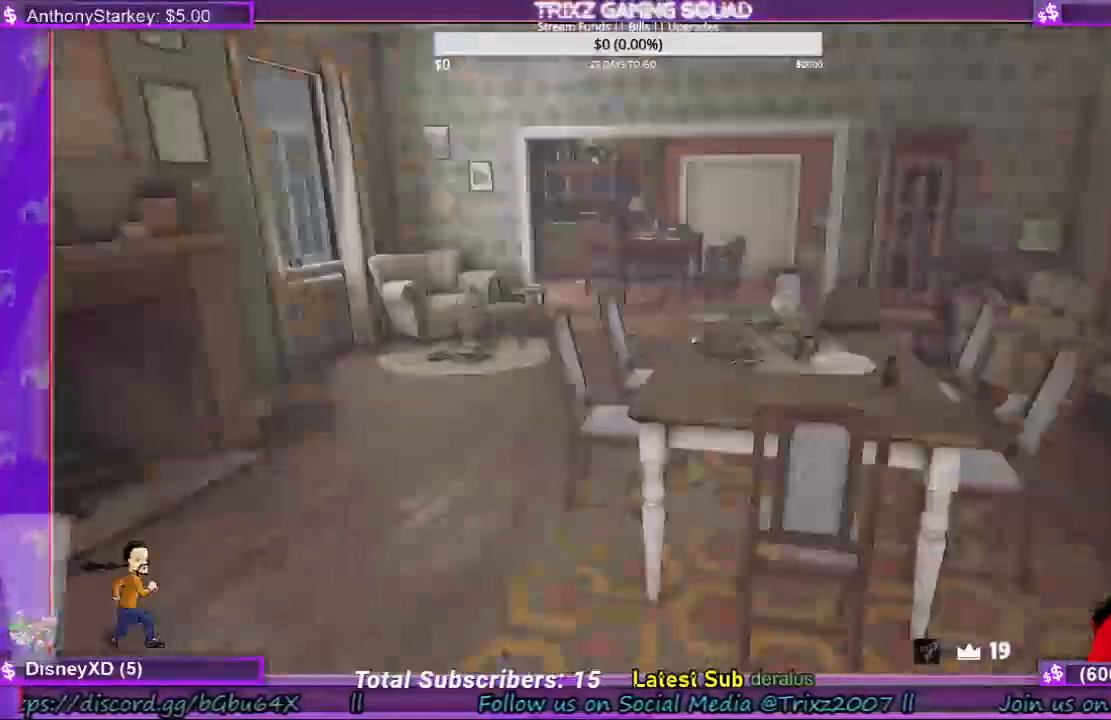
{"keys": [], "mouse": [], "events": [[267, "a", "up"], [367, "shift", "up"], [367, "w", "up"]]}
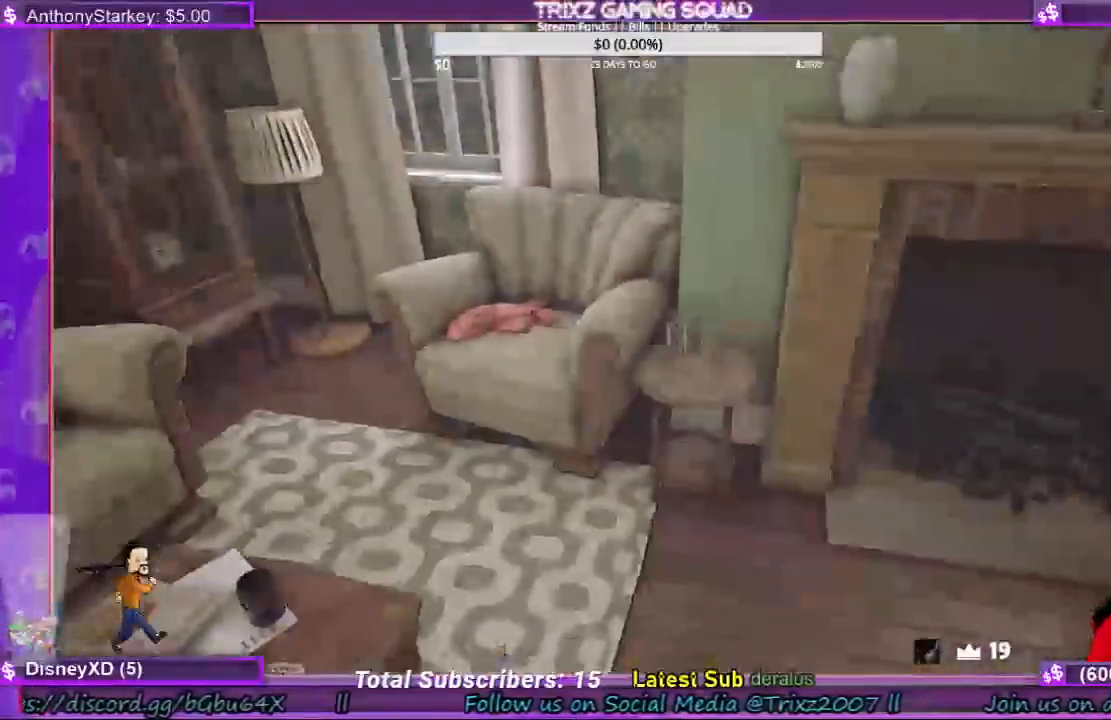
{"keys": ["shift", "w"], "mouse": [], "events": [[267, "shift", "down"], [267, "w", "down"]]}
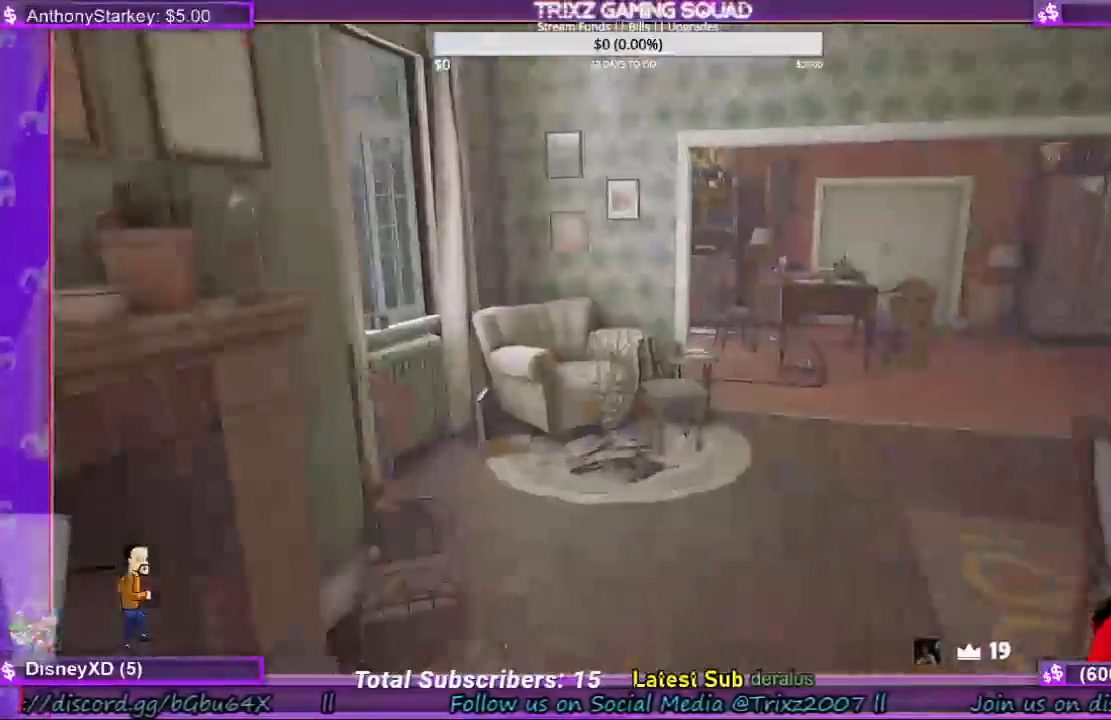
{"keys": ["shift", "w"], "mouse": [], "events": [[400, "d", "down"], [467, "d", "up"]]}
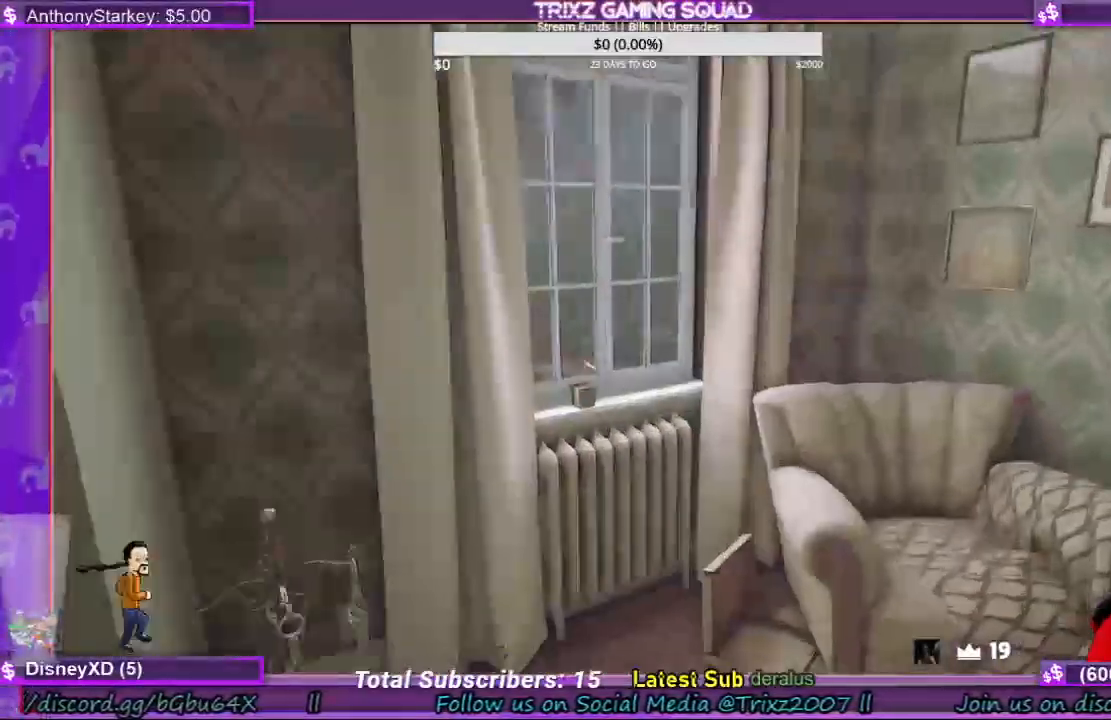
{"keys": [], "mouse": []}
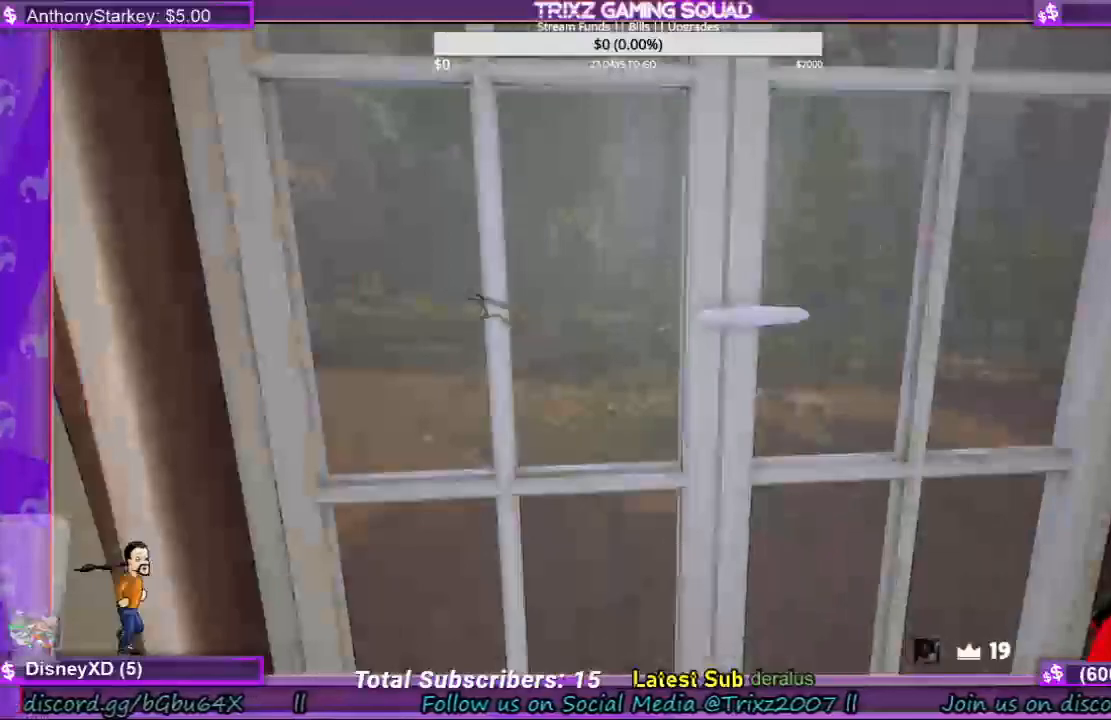
{"keys": ["d"], "mouse": [], "events": [[367, "d", "down"]]}
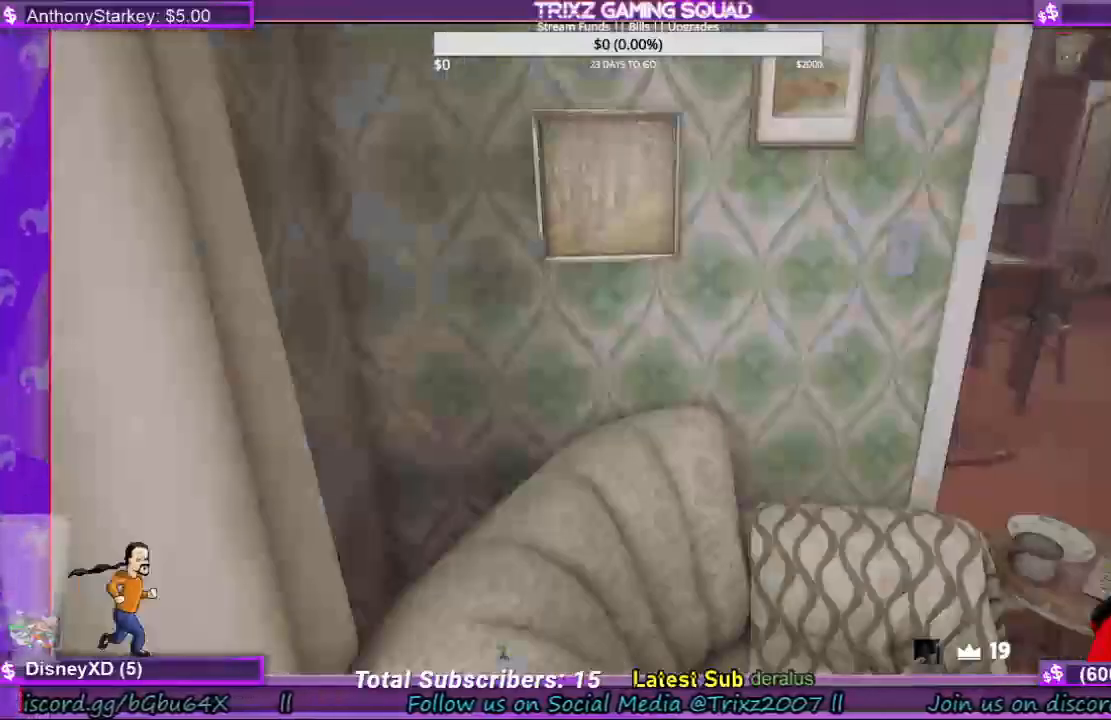
{"keys": ["shift", "w"], "mouse": [], "events": [[33, "w", "down"], [67, "shift", "down"], [400, "d", "up"]]}
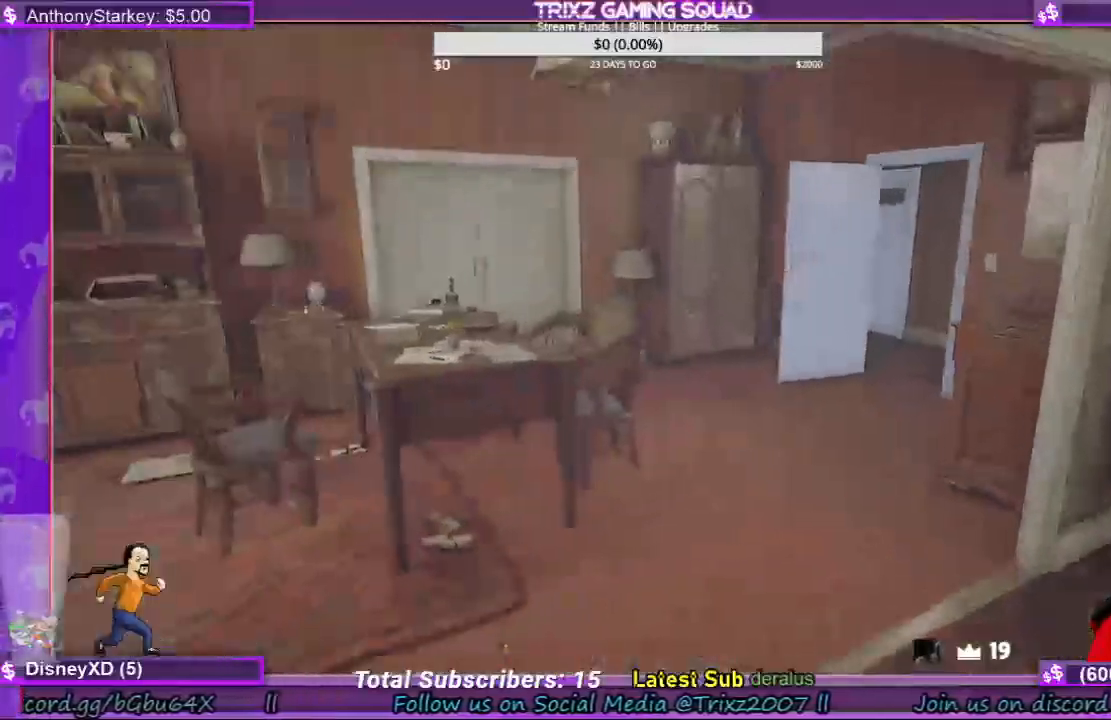
{"keys": ["shift", "w"], "mouse": [], "events": [[100, "d", "down"], [433, "d", "up"]]}
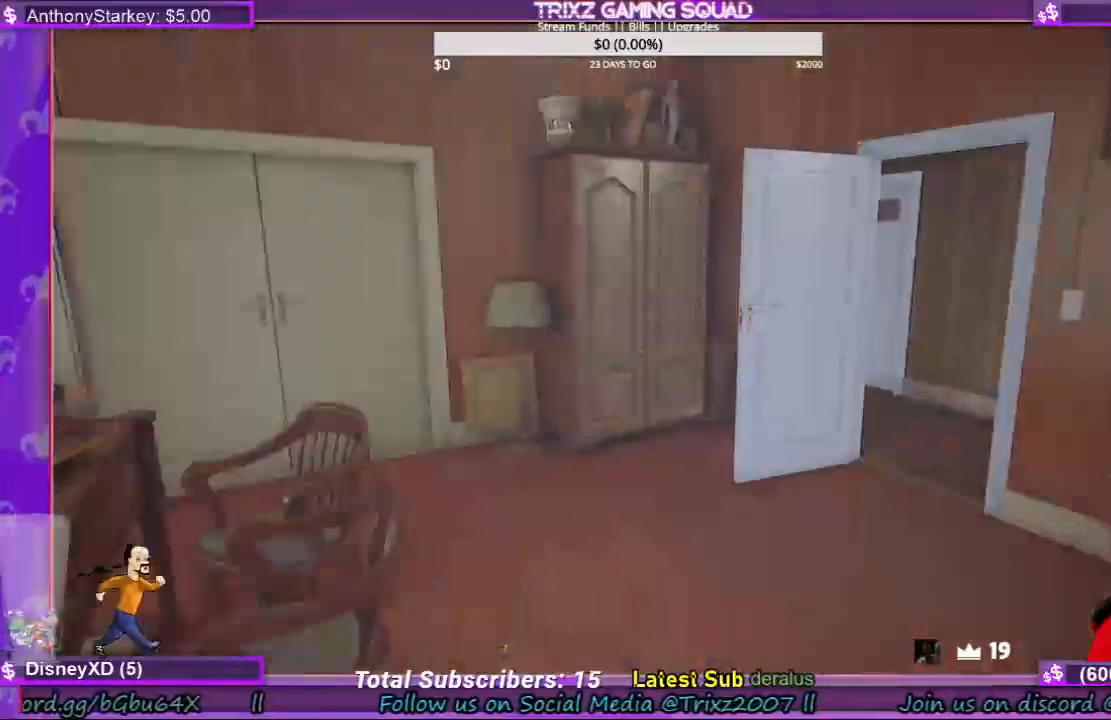
{"keys": ["shift", "w"], "mouse": [], "events": []}
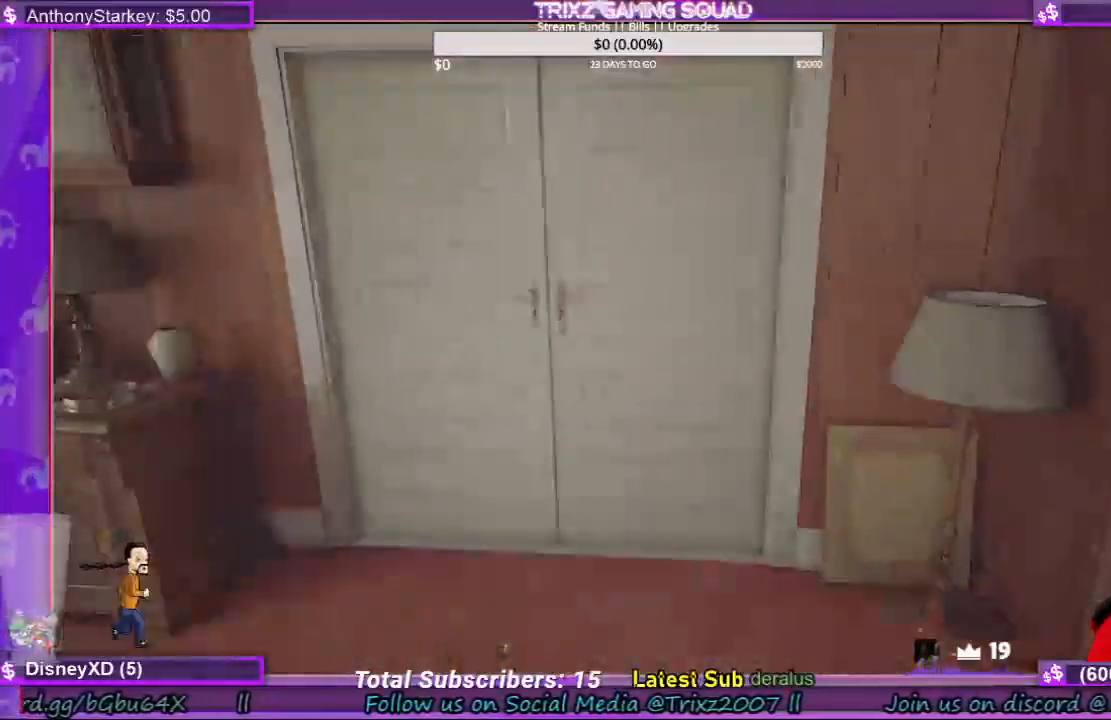
{"keys": ["d", "shift"], "mouse": [], "events": [[233, "mouse_left", "down"], [233, "shift", "up"], [233, "w", "up"], [333, "mouse_left", "up"], [367, "mouse_left", "down"], [400, "d", "down"], [467, "mouse_left", "up"], [500, "shift", "down"]]}
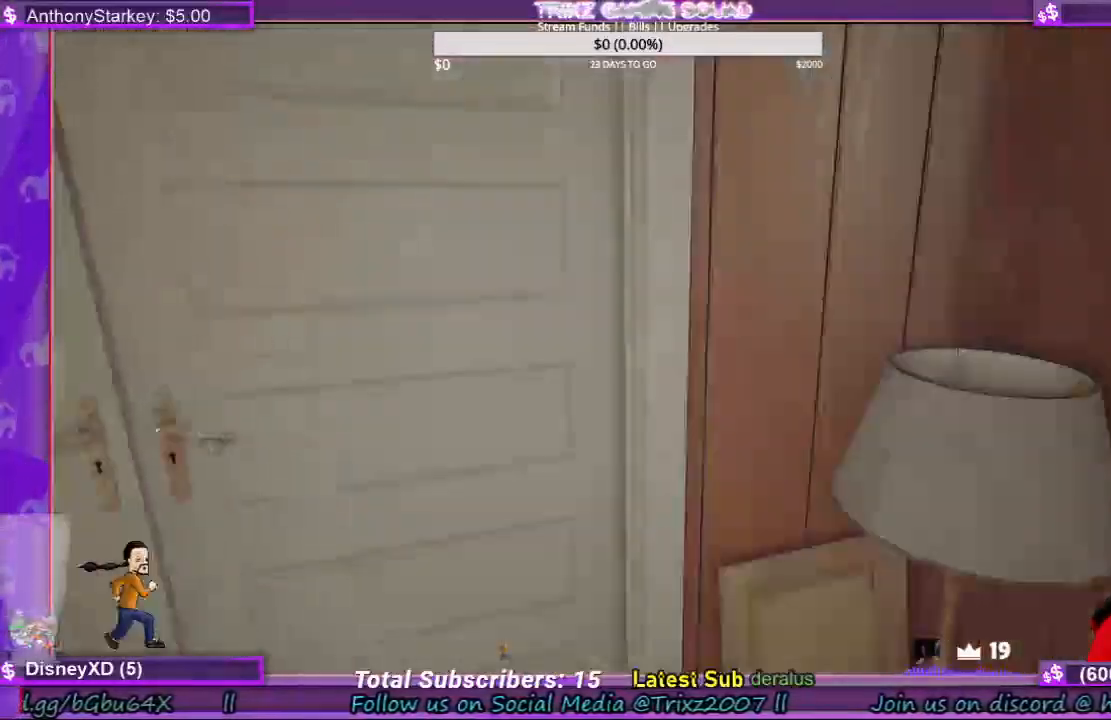
{"keys": ["shift", "w"], "mouse": [], "events": [[33, "w", "down"], [300, "d", "up"]]}
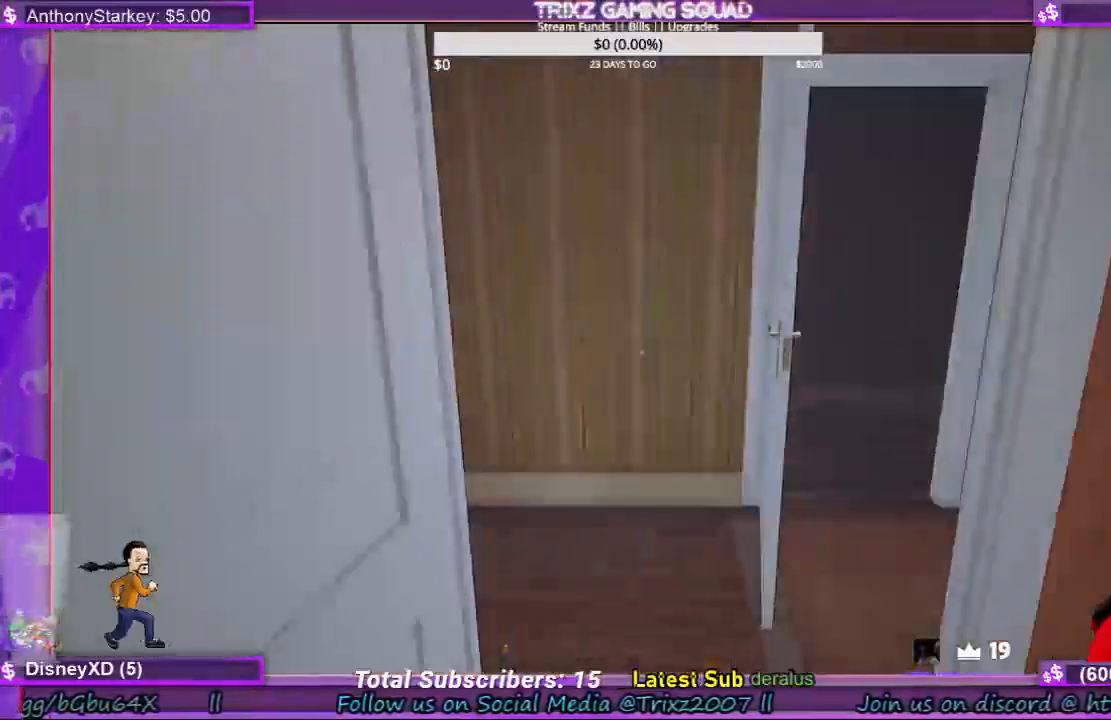
{"keys": ["shift", "w"], "mouse": [], "events": [[167, "a", "down"], [267, "a", "up"], [267, "shift", "up"], [267, "w", "up"], [400, "w", "down"], [467, "shift", "down"]]}
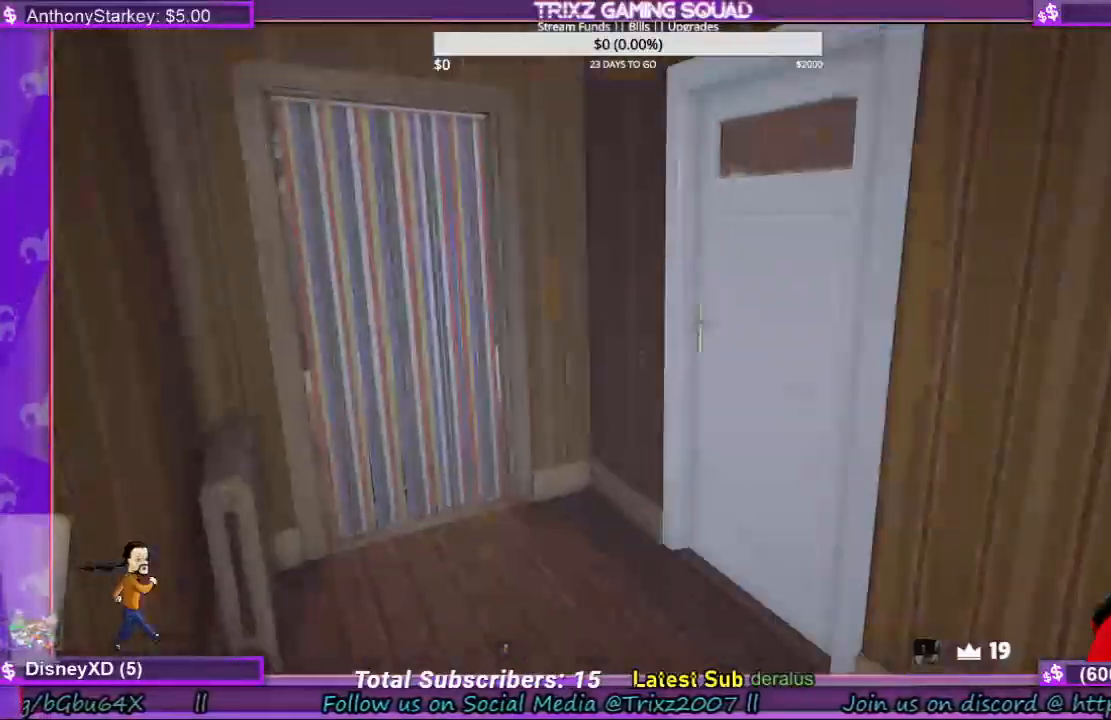
{"keys": ["a", "shift", "w"], "mouse": [], "events": [[367, "a", "down"]]}
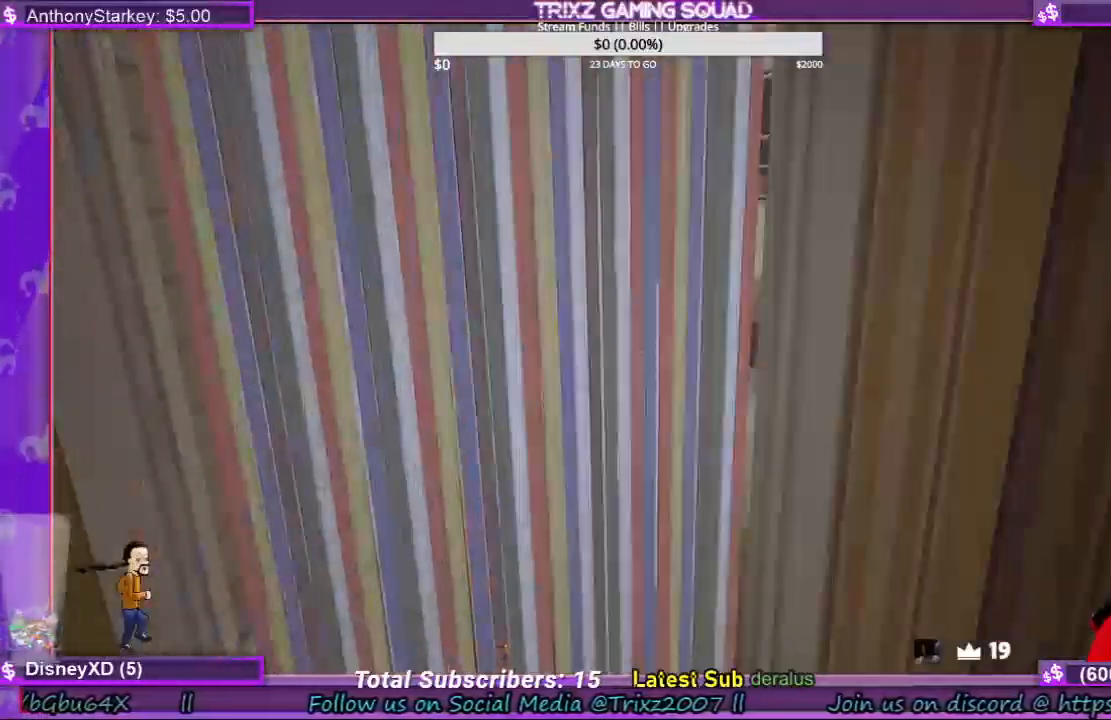
{"keys": ["shift", "w"], "mouse": [], "events": [[33, "a", "up"]]}
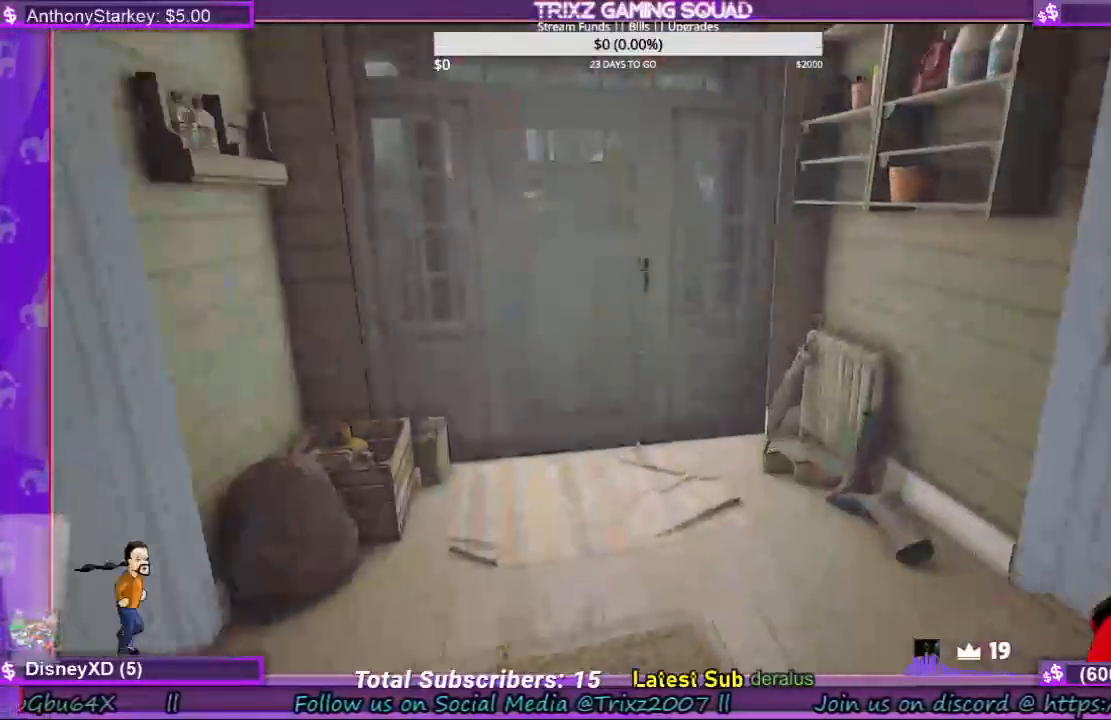
{"keys": [], "mouse": [], "events": [[300, "a", "down"], [400, "a", "up"], [467, "shift", "up"], [500, "w", "up"]]}
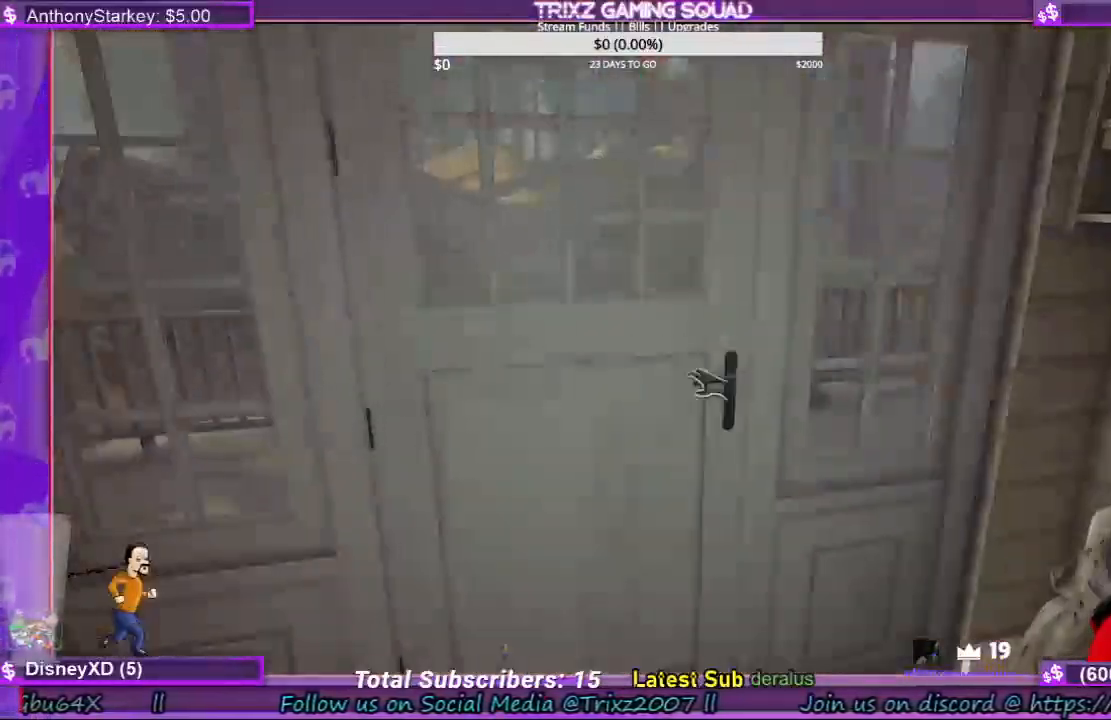
{"keys": [], "mouse": ["left"], "events": [[100, "mouse_left", "down"]]}
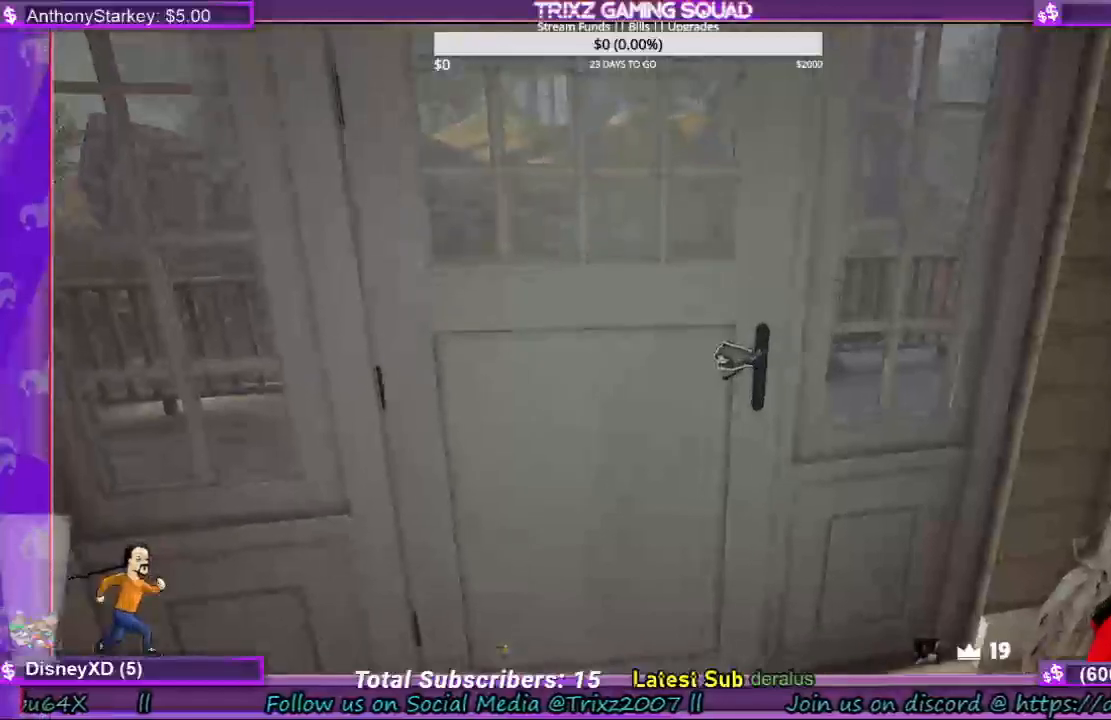
{"keys": [], "mouse": [], "events": [[33, "s", "down"], [133, "d", "down"], [367, "d", "up"], [367, "s", "up"], [500, "mouse_left", "up"]]}
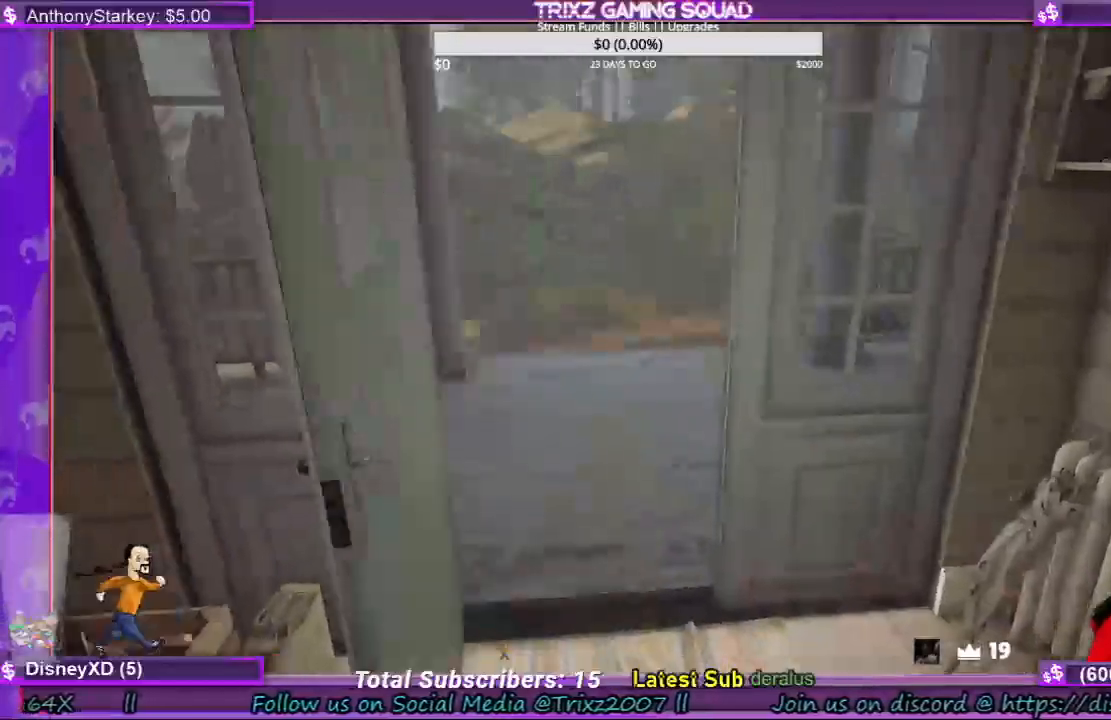
{"keys": ["shift", "w"], "mouse": [], "events": [[33, "w", "down"], [133, "shift", "down"]]}
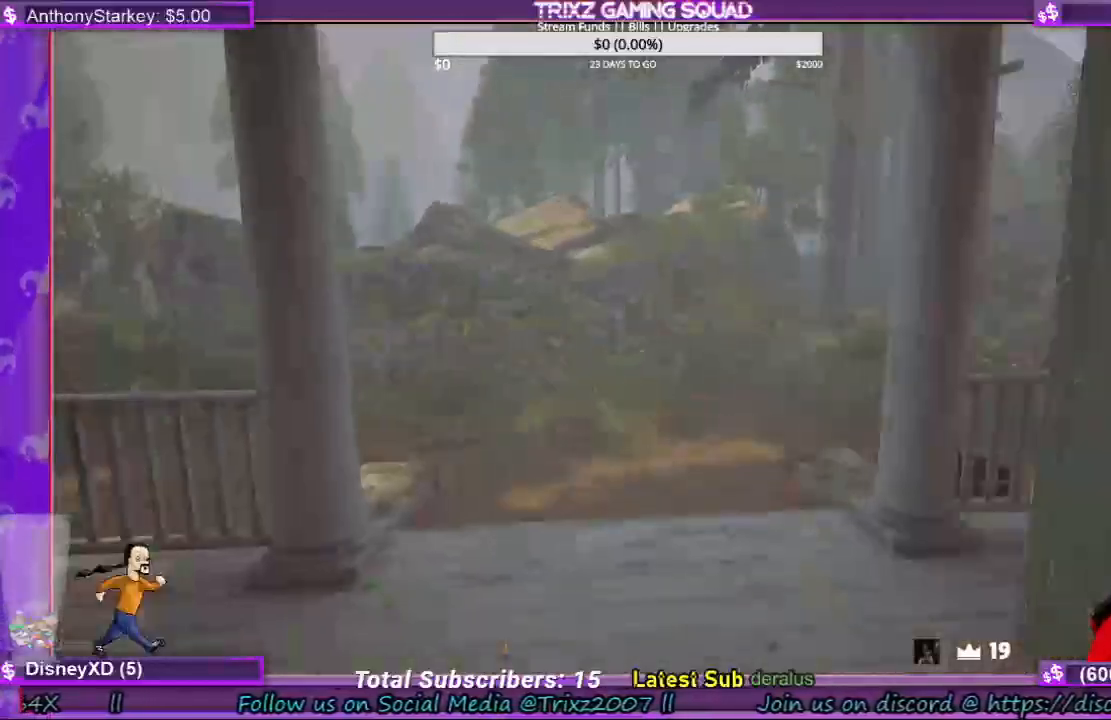
{"keys": ["shift", "w"], "mouse": [], "events": [[333, "a", "down"], [467, "a", "up"]]}